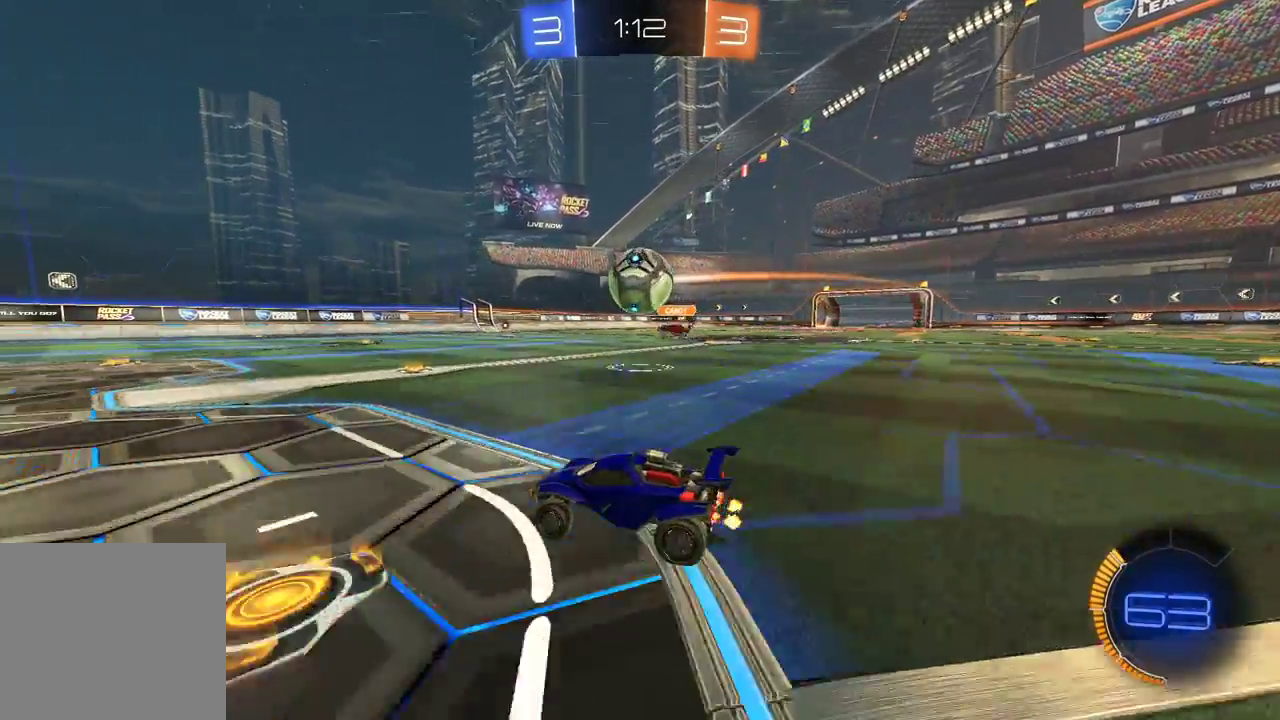
Gameplay with a controller (Xbox layout); each line is a JSON object with the inputs held at the frame after it. "events" lists button and stick changes between this image and that frame as [ms after this image, input, new state], when the widget could be followed in between.
{"buttons": ["A", "X", "L1", "R1", "R2"], "left_stick": "right", "right_stick": "center", "events": [[50, "R1", "down"], [117, "left_stick", "up-left"], [133, "A", "down"], [183, "A", "up"], [233, "left_stick", "right"], [267, "A", "down"], [300, "L1", "down"], [467, "X", "down"]]}
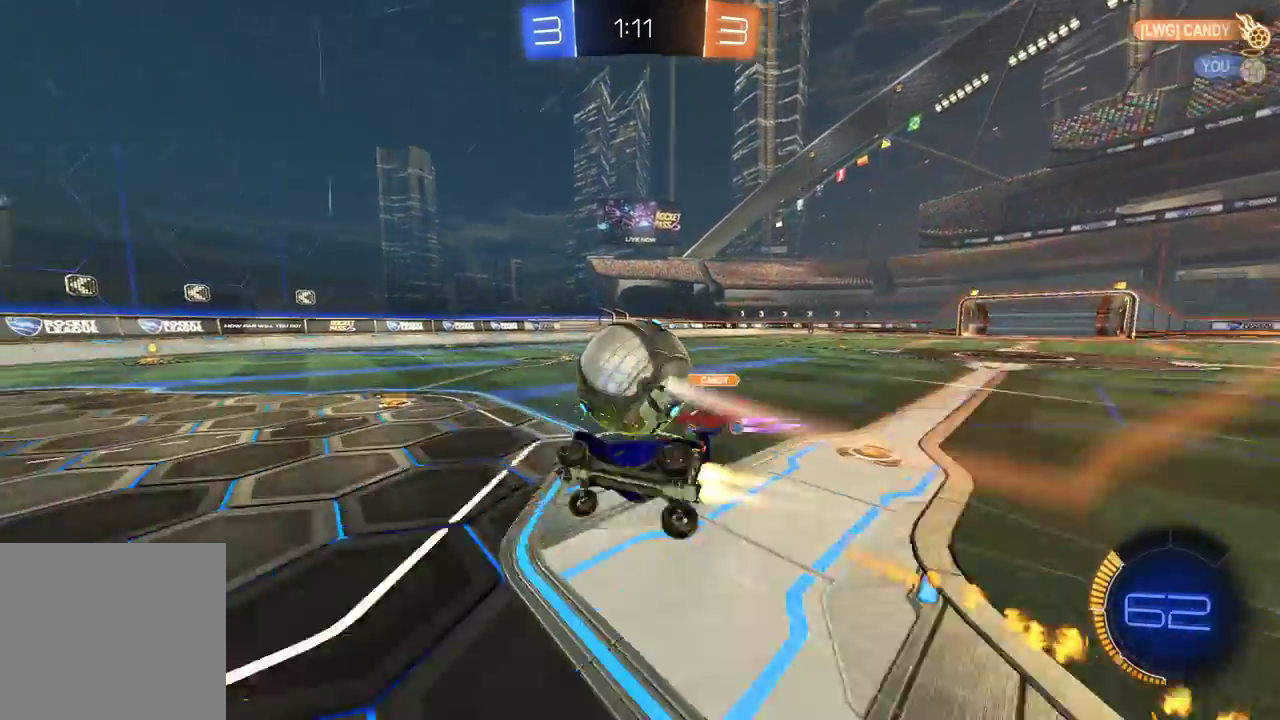
{"buttons": ["R2"], "left_stick": "right", "right_stick": "center", "events": [[450, "A", "up"], [450, "R1", "up"], [483, "L1", "up"], [483, "X", "up"]]}
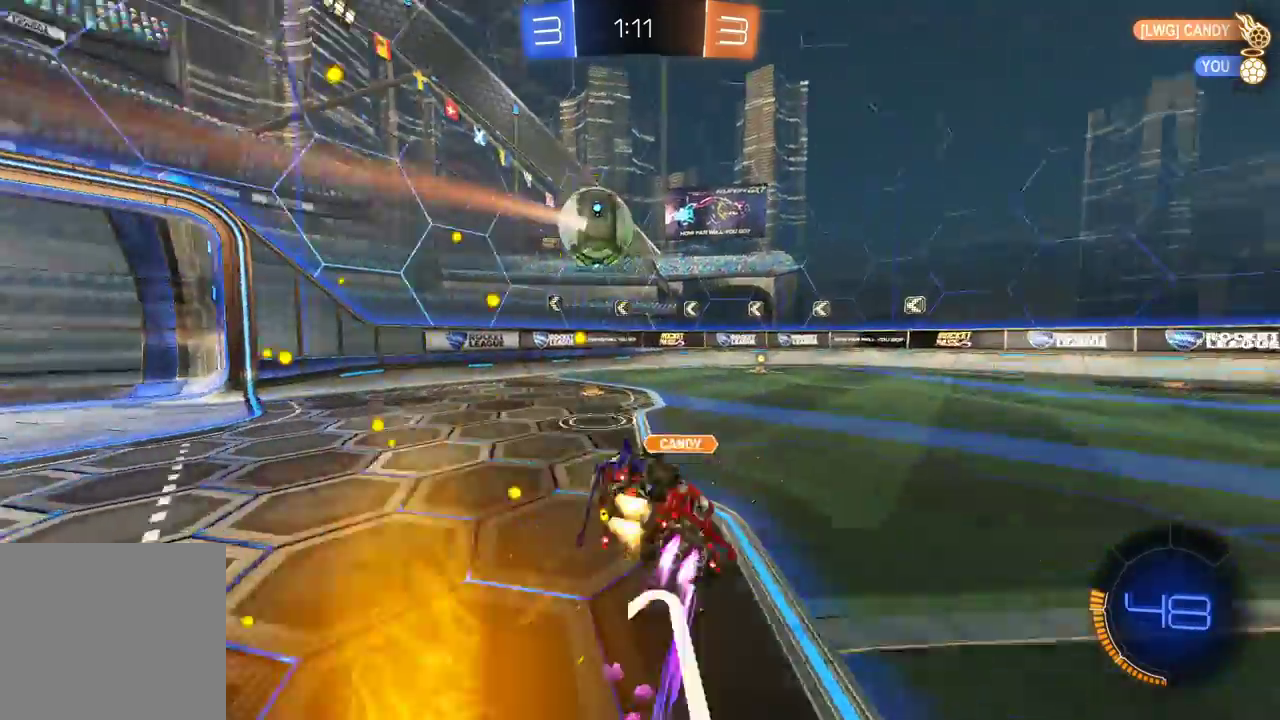
{"buttons": ["R2"], "left_stick": "right", "right_stick": "center", "events": [[83, "left_stick", "center"], [150, "Y", "down"], [283, "Y", "up"], [350, "left_stick", "right"]]}
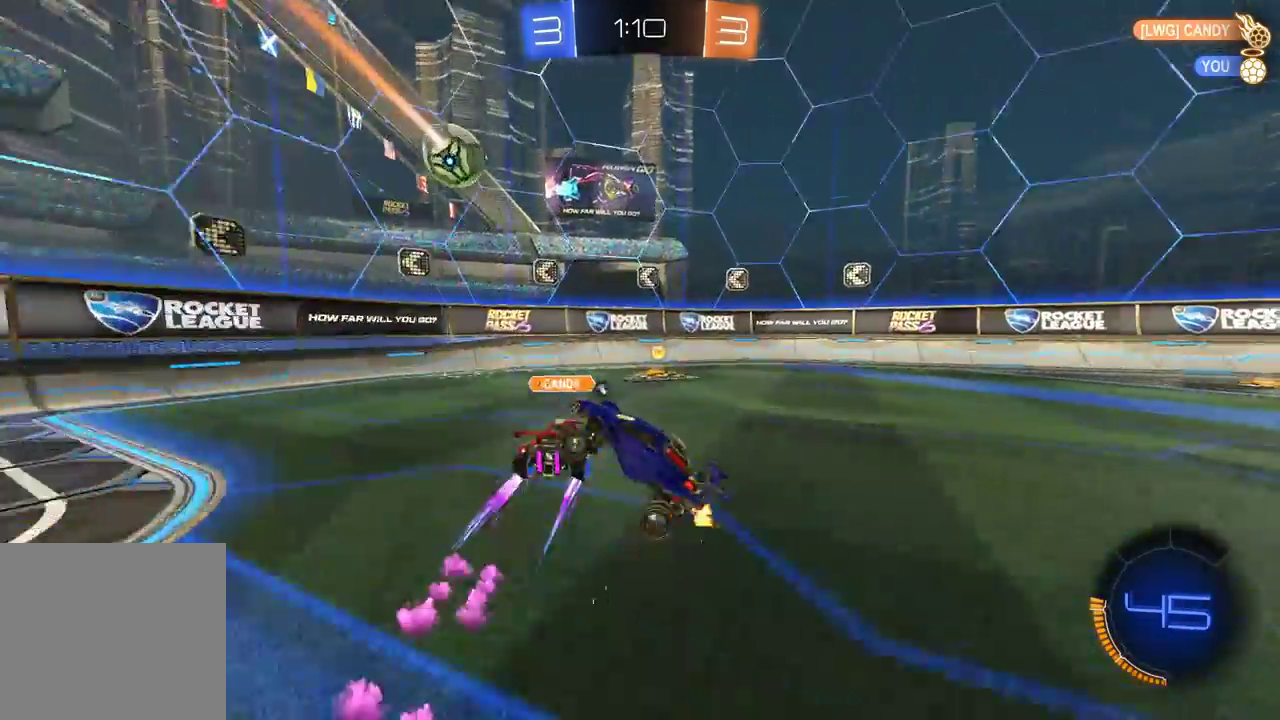
{"buttons": ["R2"], "left_stick": "right", "right_stick": "center", "events": [[383, "Y", "down"], [483, "Y", "up"]]}
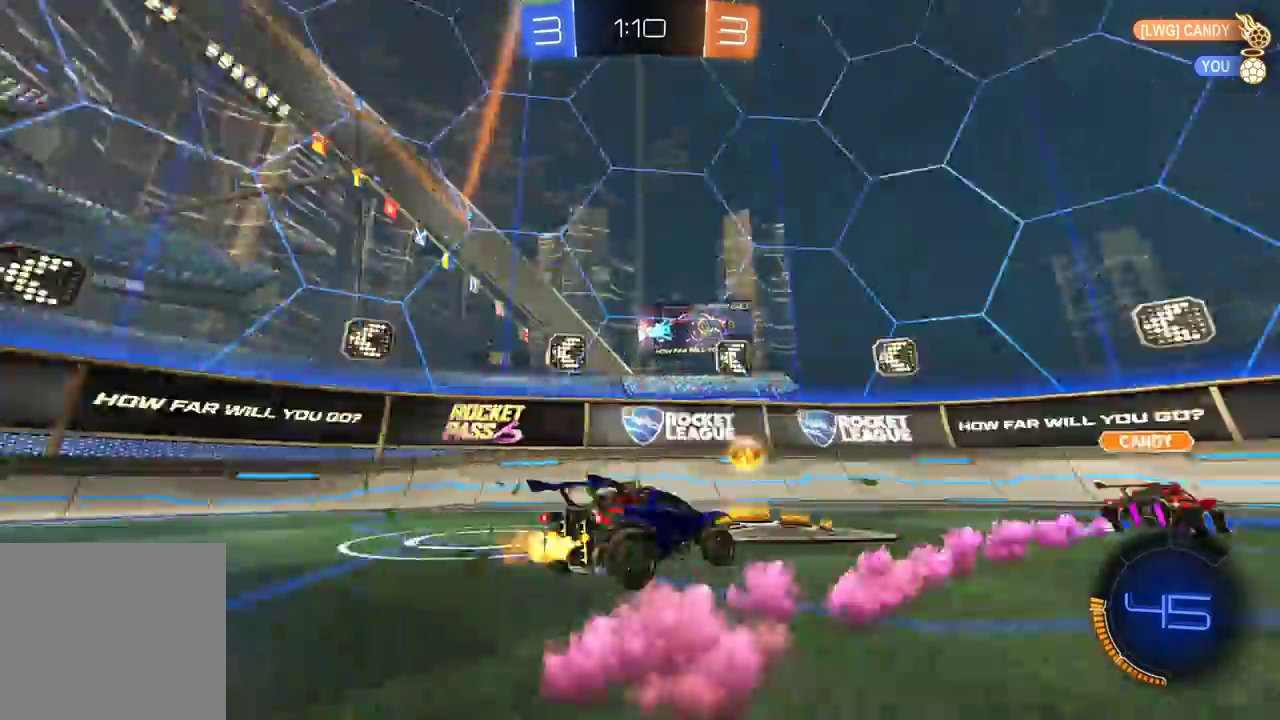
{"buttons": ["R1", "R2"], "left_stick": "right", "right_stick": "center", "events": [[167, "X", "down"], [267, "R1", "down"], [300, "X", "up"]]}
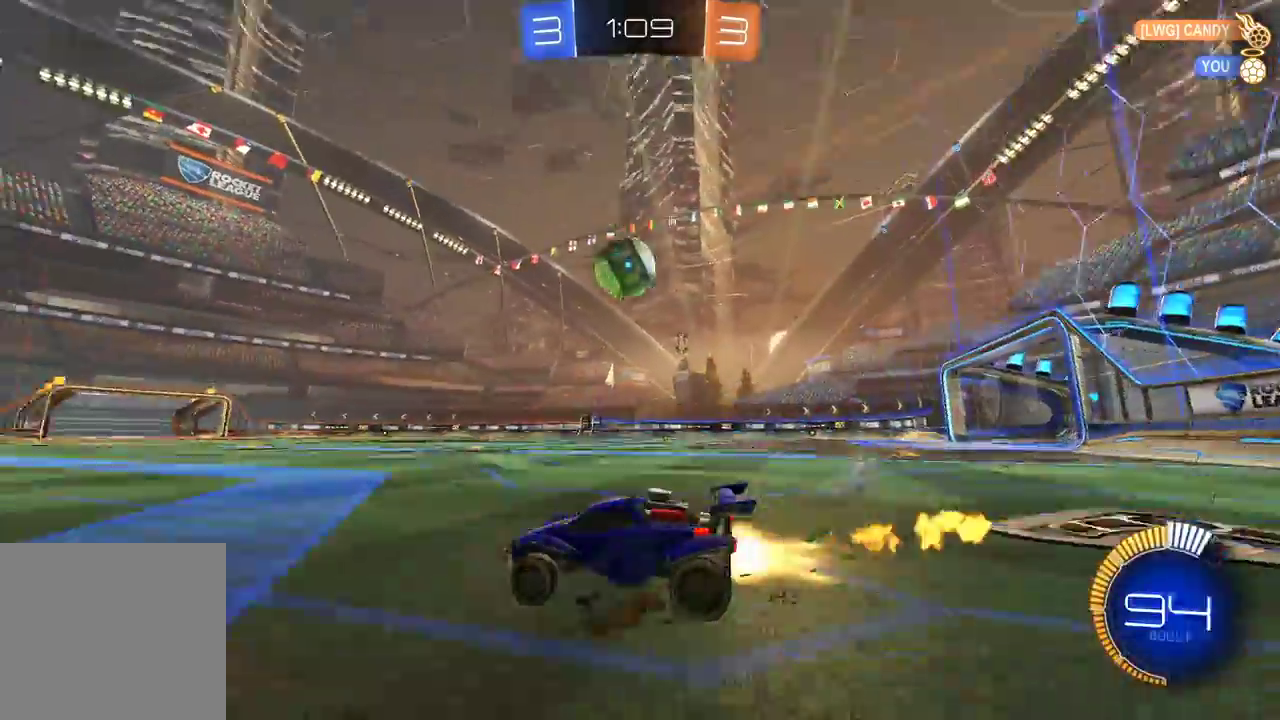
{"buttons": ["R1", "R2"], "left_stick": "left", "right_stick": "center", "events": [[317, "left_stick", "center"], [483, "left_stick", "left"]]}
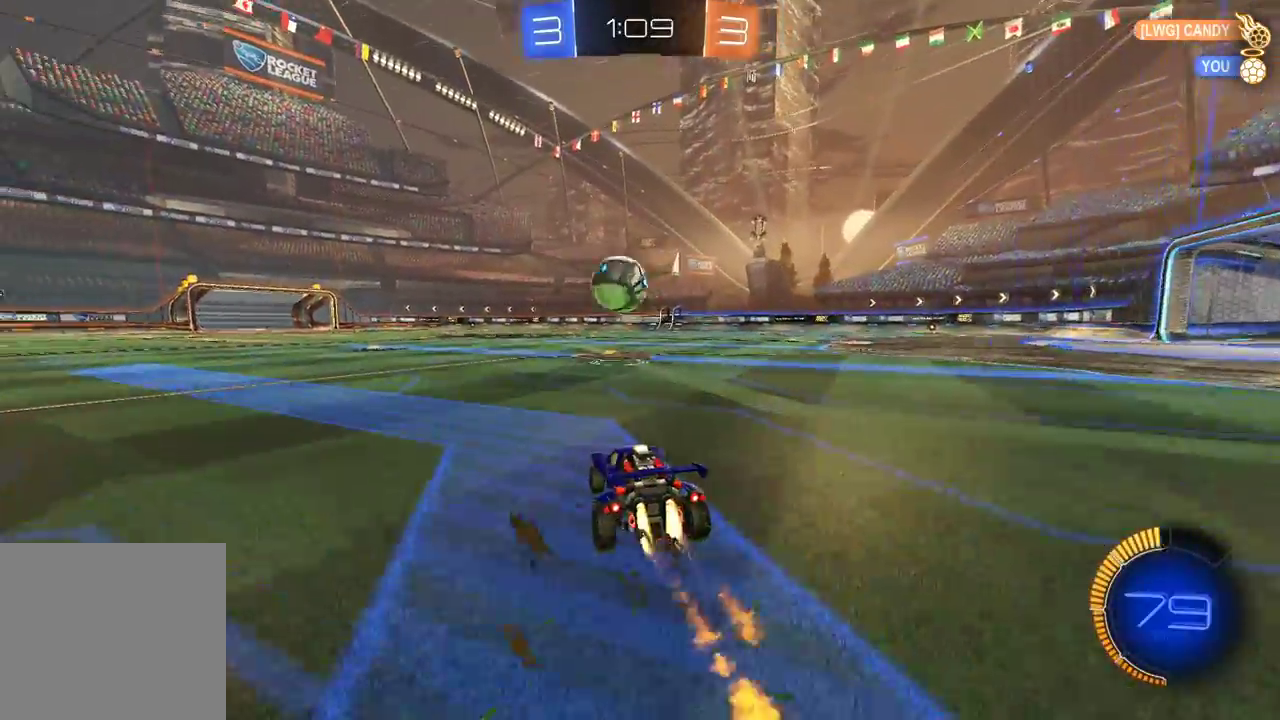
{"buttons": [], "left_stick": "center", "right_stick": "center", "events": [[67, "R1", "up"], [100, "left_stick", "center"], [233, "A", "down"], [233, "left_stick", "up-left"], [283, "A", "up"], [333, "left_stick", "center"], [400, "R2", "up"]]}
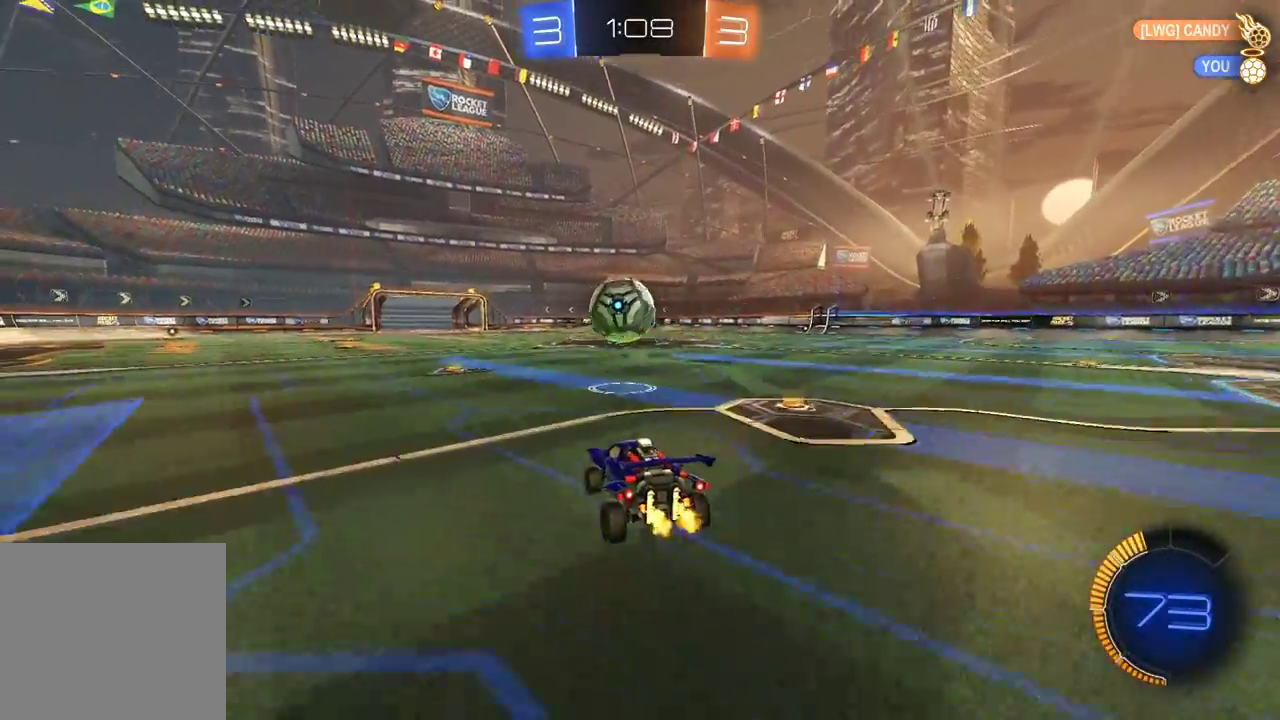
{"buttons": ["X", "R2"], "left_stick": "left", "right_stick": "center", "events": [[83, "Y", "down"], [133, "Y", "up"], [133, "left_stick", "up"], [233, "left_stick", "right"], [250, "X", "down"], [333, "R2", "down"], [383, "left_stick", "center"], [433, "left_stick", "left"]]}
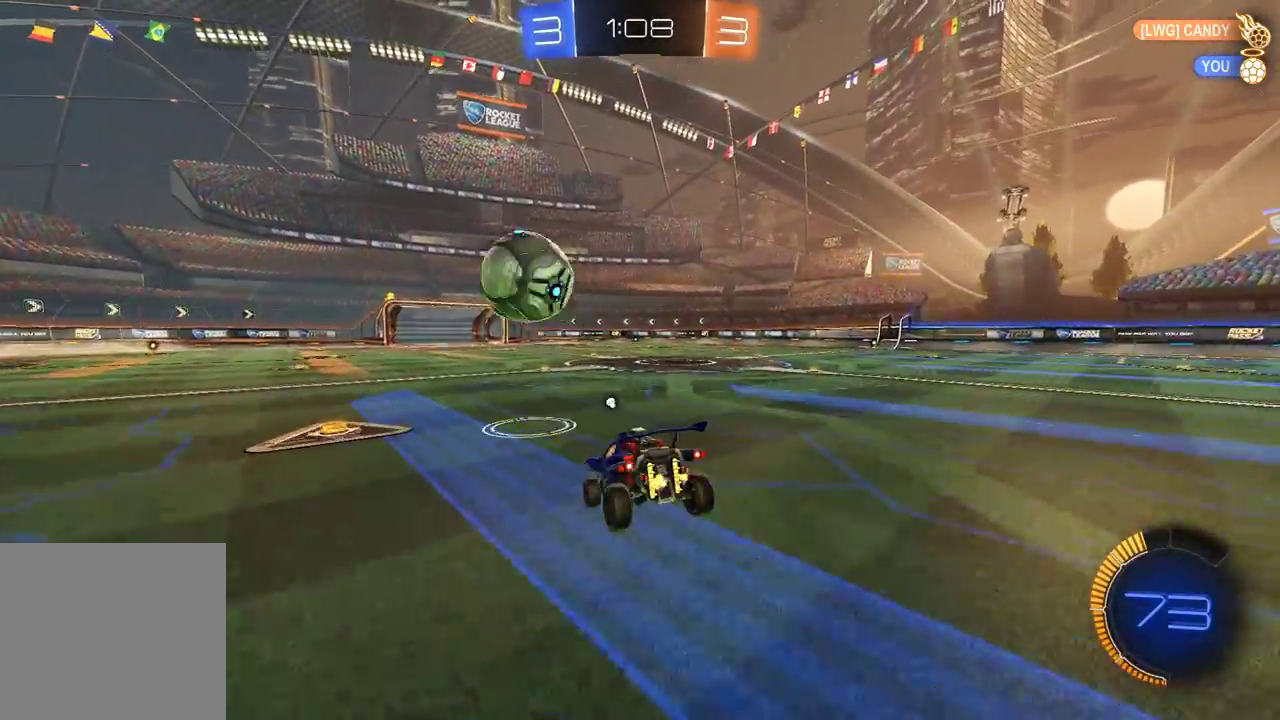
{"buttons": ["A", "X", "R2"], "left_stick": "left", "right_stick": "center", "events": [[67, "left_stick", "right"], [233, "left_stick", "up-left"], [283, "A", "down"], [317, "left_stick", "left"]]}
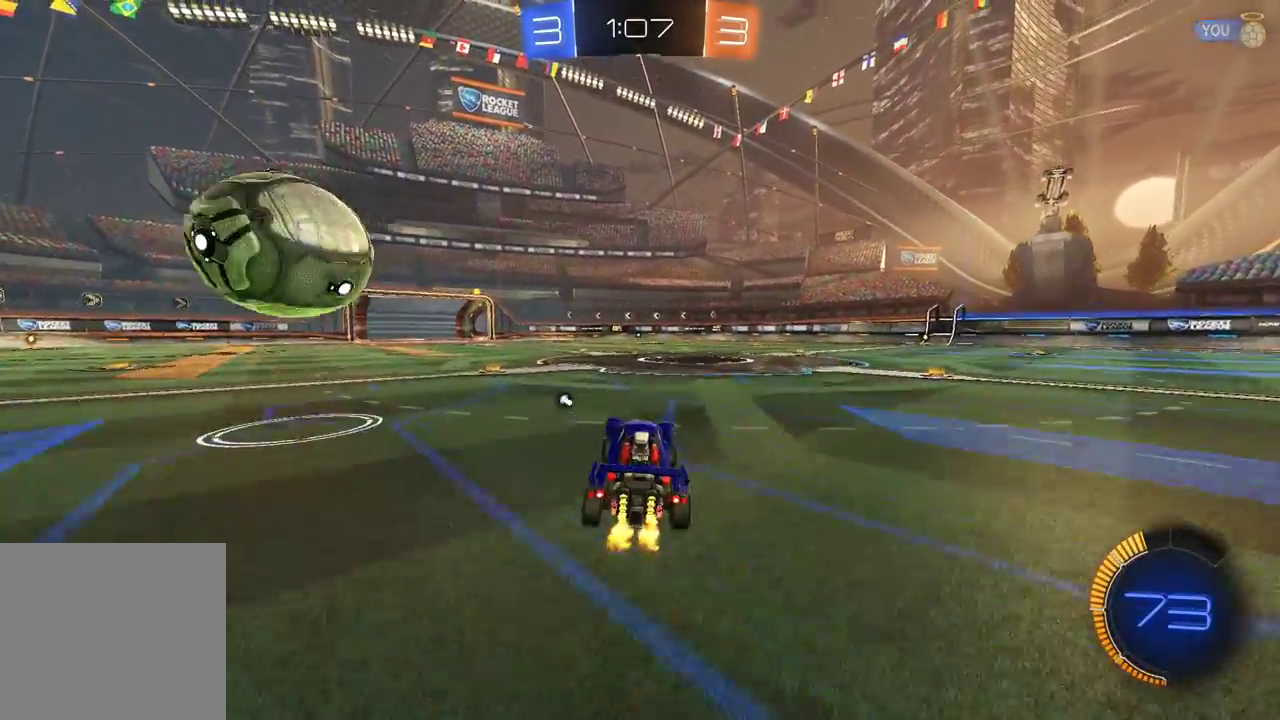
{"buttons": ["L2", "R2"], "left_stick": "left", "right_stick": "center", "events": [[17, "A", "up"], [33, "X", "up"], [33, "left_stick", "down-left"], [150, "left_stick", "left"], [467, "L2", "down"]]}
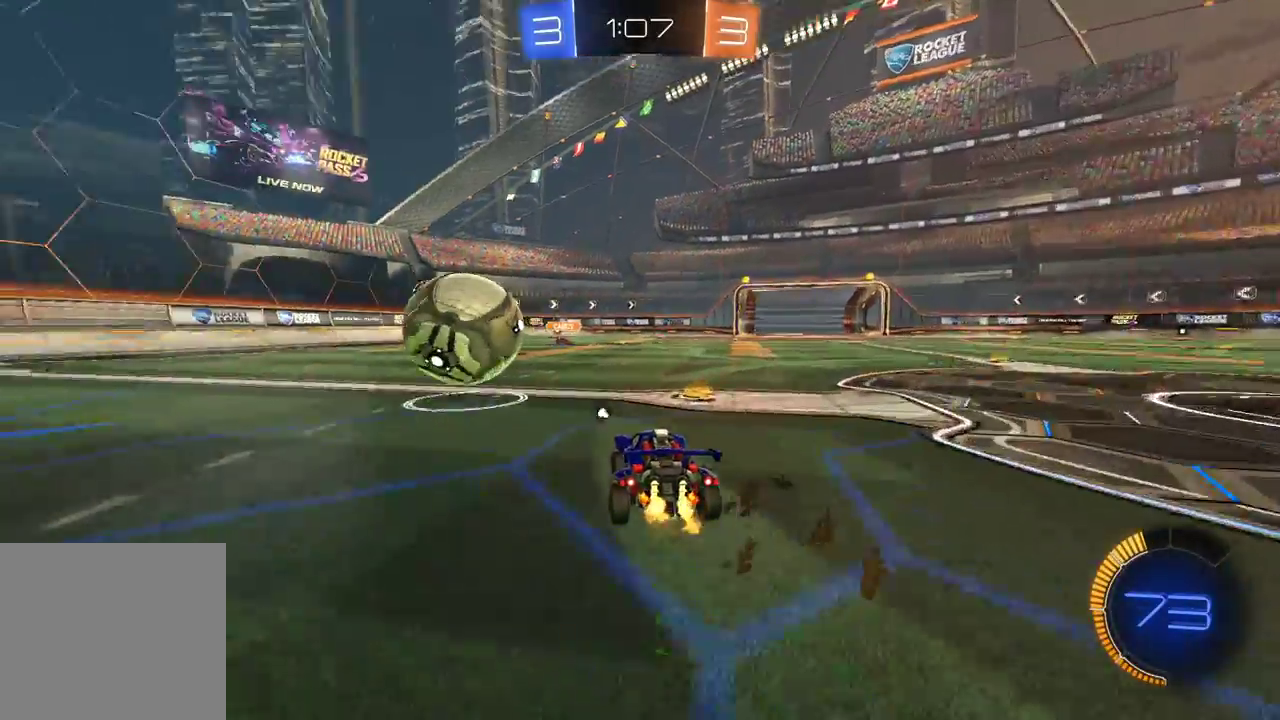
{"buttons": ["R1", "R2"], "left_stick": "center", "right_stick": "center", "events": [[100, "left_stick", "right"], [117, "R2", "up"], [217, "R1", "down"], [217, "R2", "down"], [233, "L2", "up"], [483, "left_stick", "center"]]}
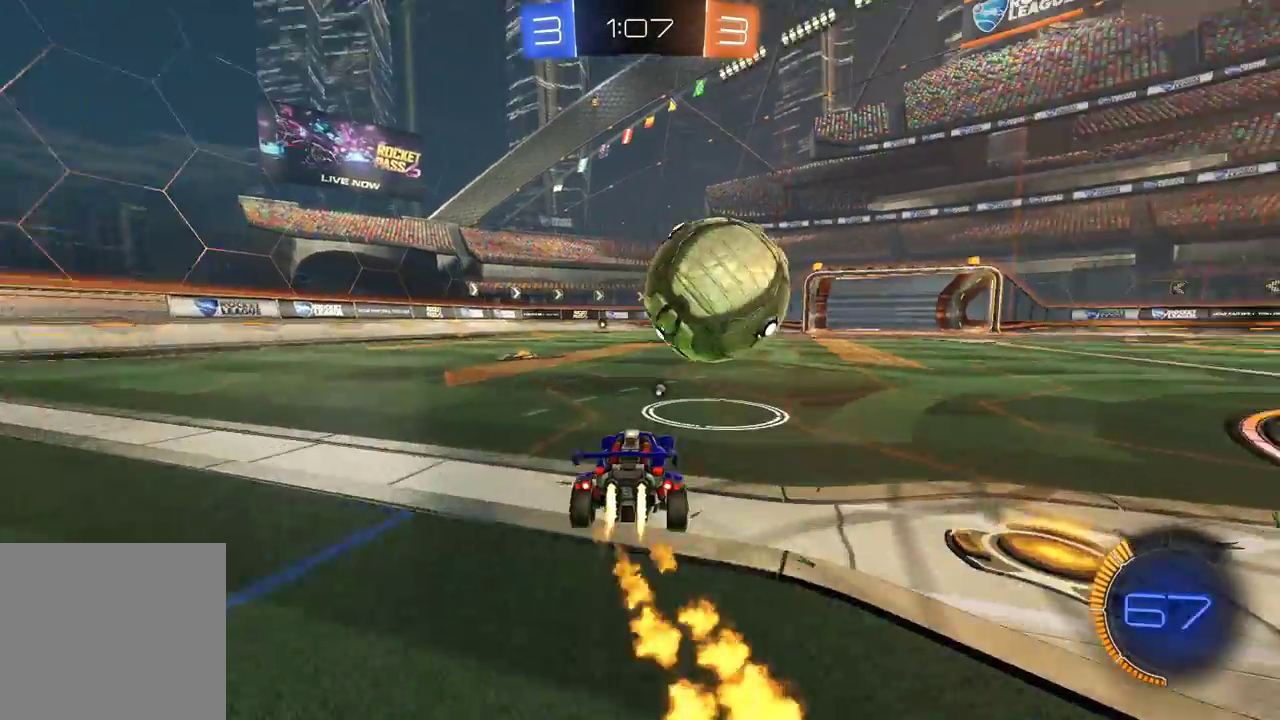
{"buttons": ["R1", "R2"], "left_stick": "right", "right_stick": "center", "events": [[83, "R1", "up"], [150, "left_stick", "right"], [233, "R1", "down"]]}
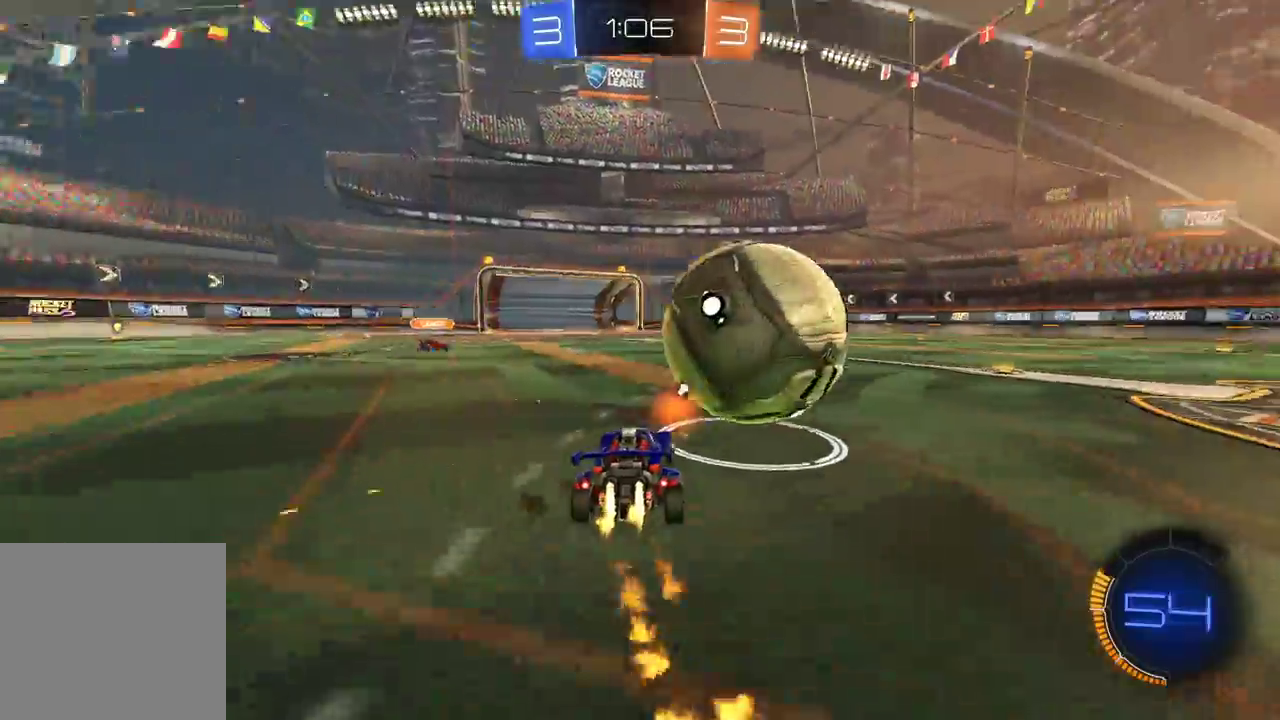
{"buttons": ["X", "R1", "R2"], "left_stick": "left", "right_stick": "center", "events": [[200, "R1", "up"], [267, "R1", "down"], [317, "left_stick", "left"], [367, "X", "down"]]}
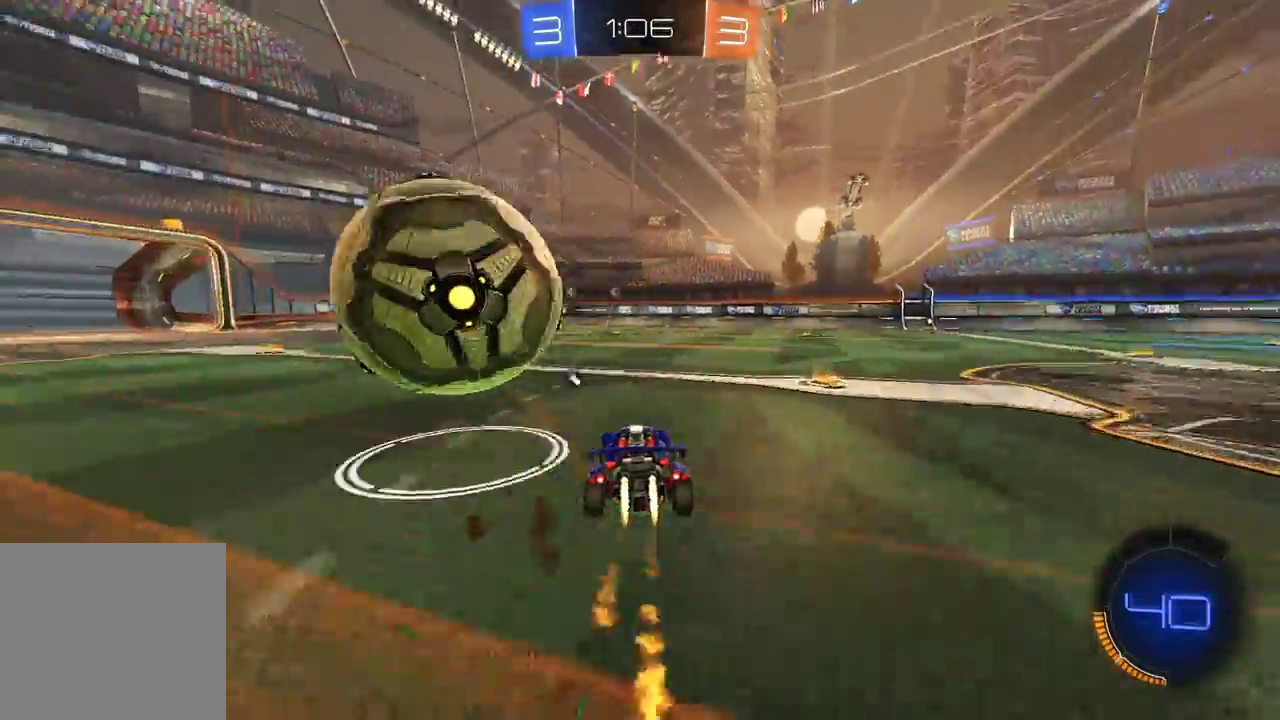
{"buttons": ["L2"], "left_stick": "right", "right_stick": "center", "events": [[83, "X", "up"], [300, "R1", "up"], [317, "left_stick", "right"], [333, "L2", "down"], [367, "R2", "up"]]}
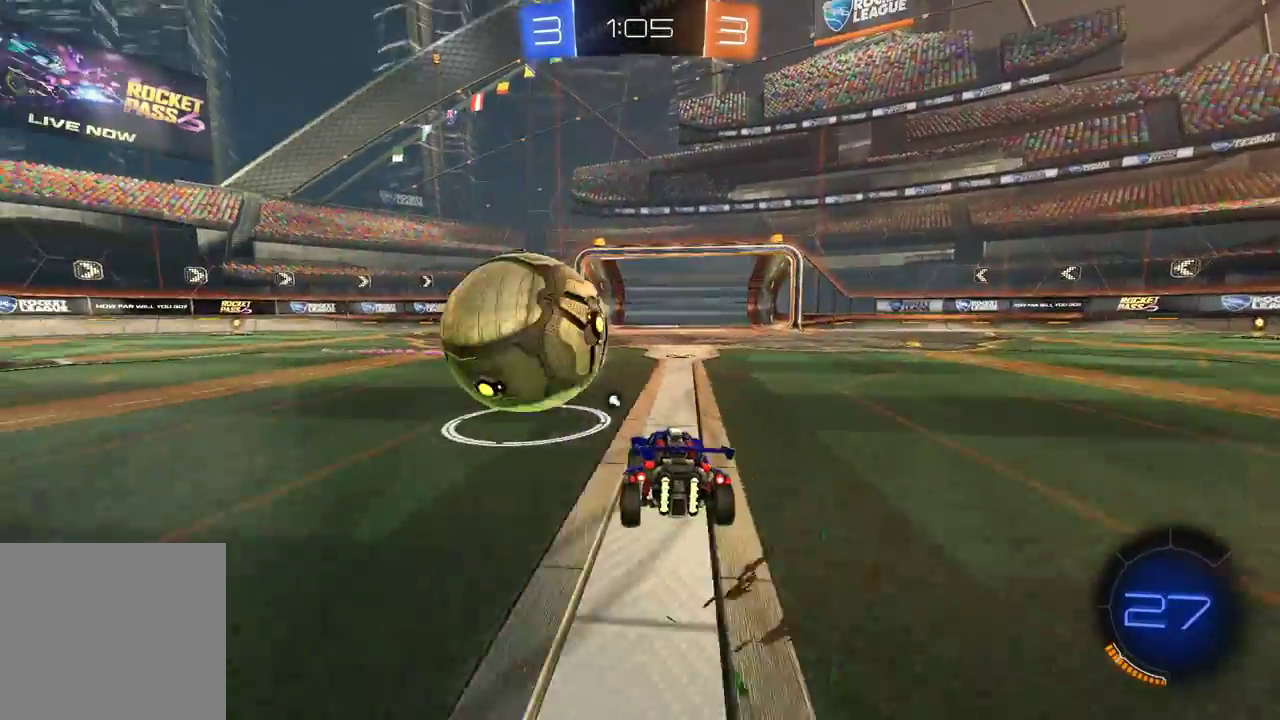
{"buttons": ["R1", "R2"], "left_stick": "right", "right_stick": "center", "events": [[83, "R2", "down"], [117, "L2", "up"], [183, "R1", "down"]]}
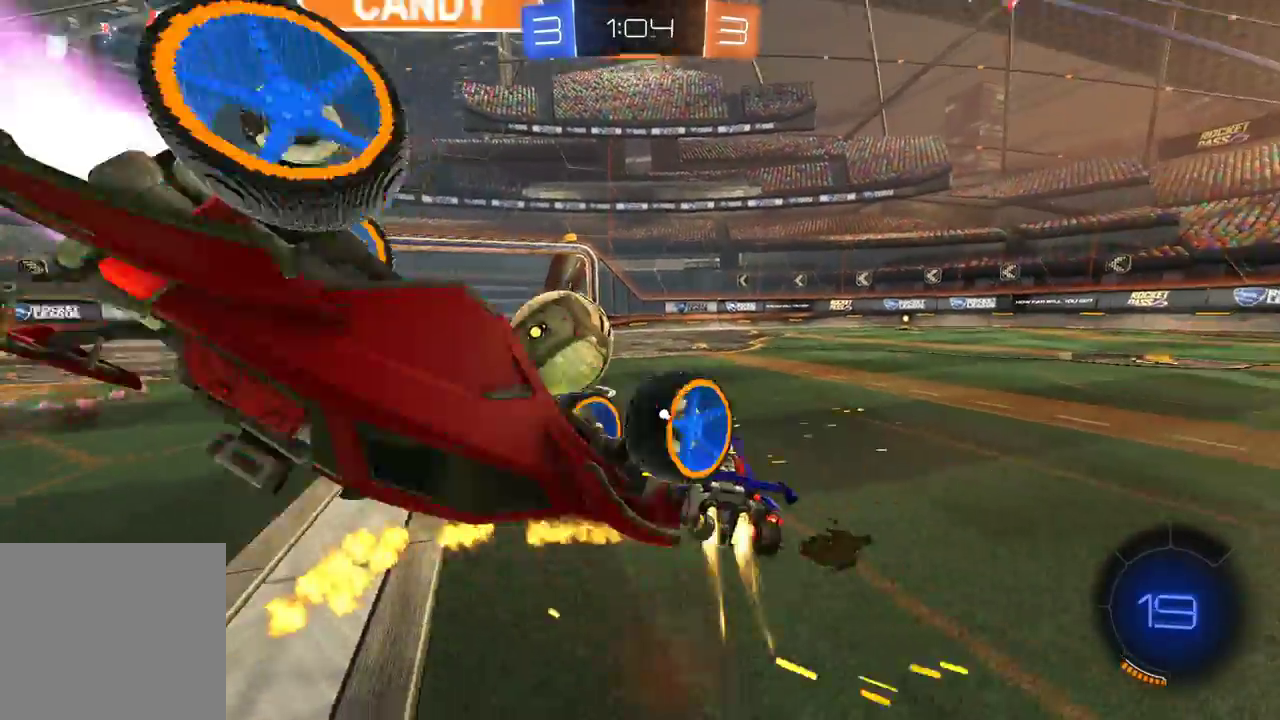
{"buttons": ["R1", "R2"], "left_stick": "left", "right_stick": "center", "events": [[17, "left_stick", "center"], [167, "left_stick", "right"], [267, "left_stick", "left"]]}
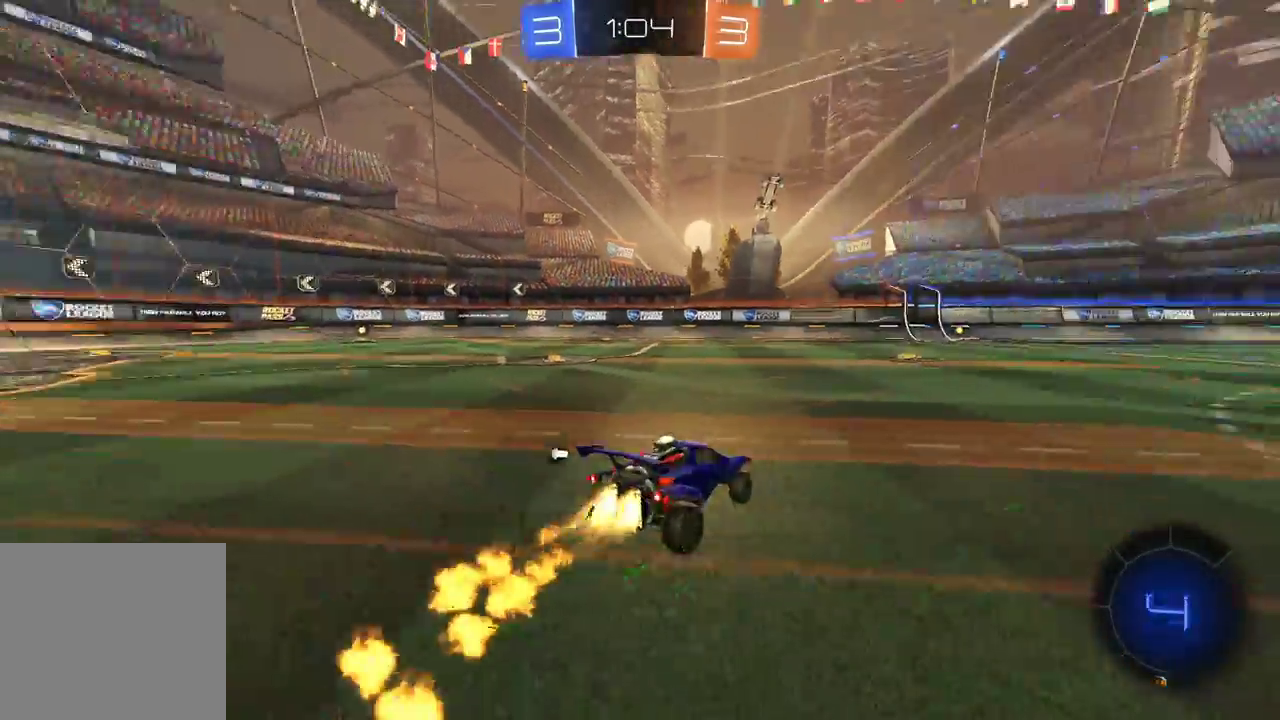
{"buttons": ["R1", "R2"], "left_stick": "center", "right_stick": "center", "events": [[17, "Y", "down"], [67, "R1", "up"], [100, "Y", "up"], [183, "R1", "down"], [433, "left_stick", "center"]]}
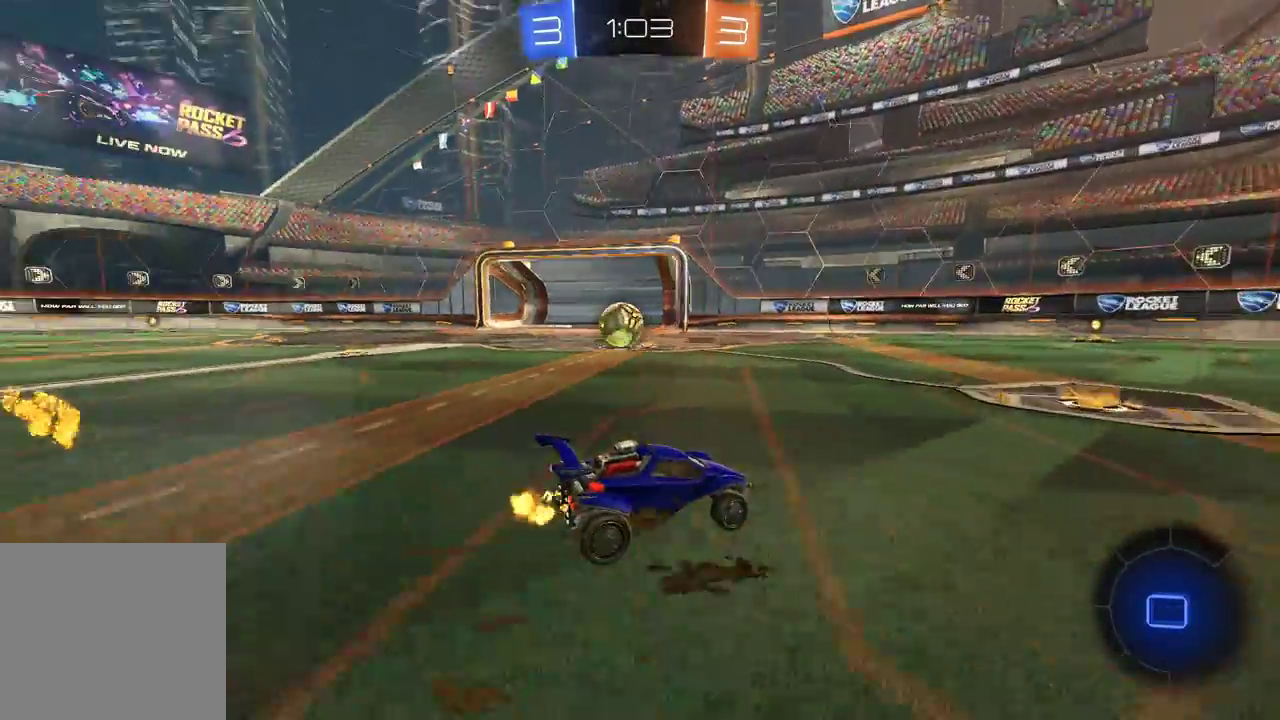
{"buttons": ["R1", "R2"], "left_stick": "center", "right_stick": "center", "events": [[267, "left_stick", "left"], [450, "left_stick", "center"]]}
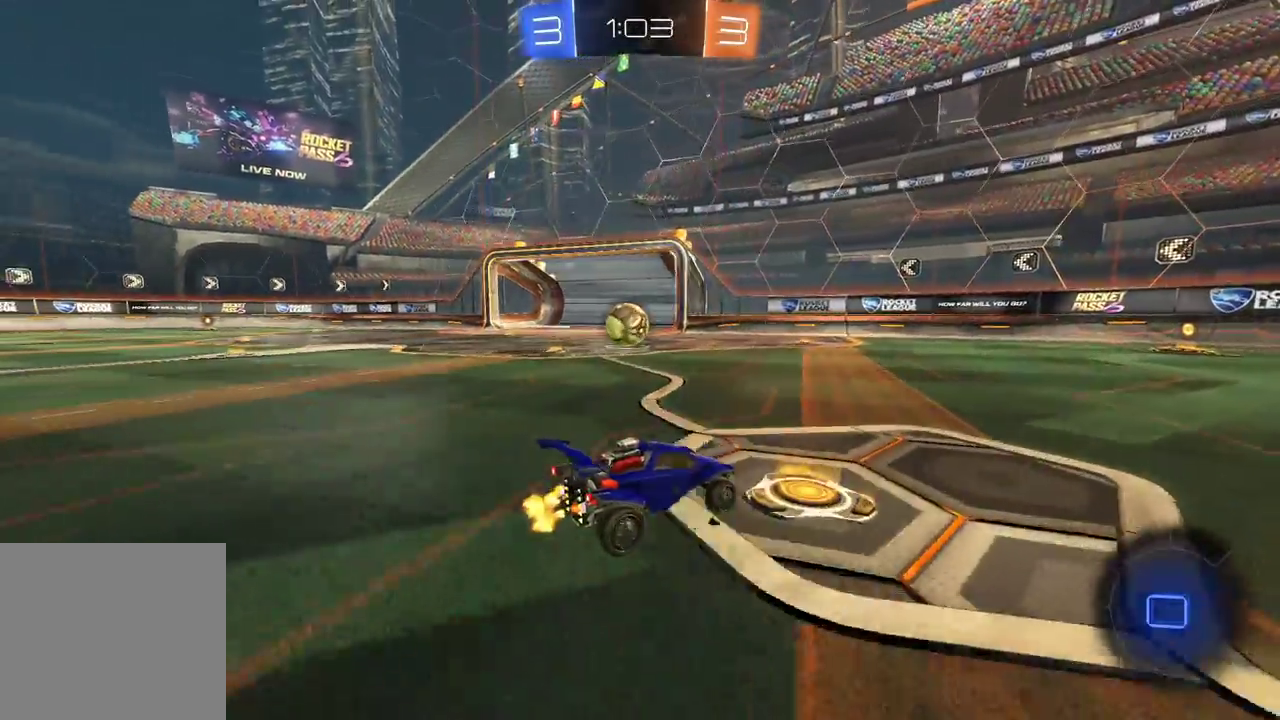
{"buttons": ["Y", "R1", "R2"], "left_stick": "center", "right_stick": "center", "events": [[33, "left_stick", "left"], [217, "left_stick", "center"], [333, "left_stick", "left"], [467, "left_stick", "center"], [500, "Y", "down"]]}
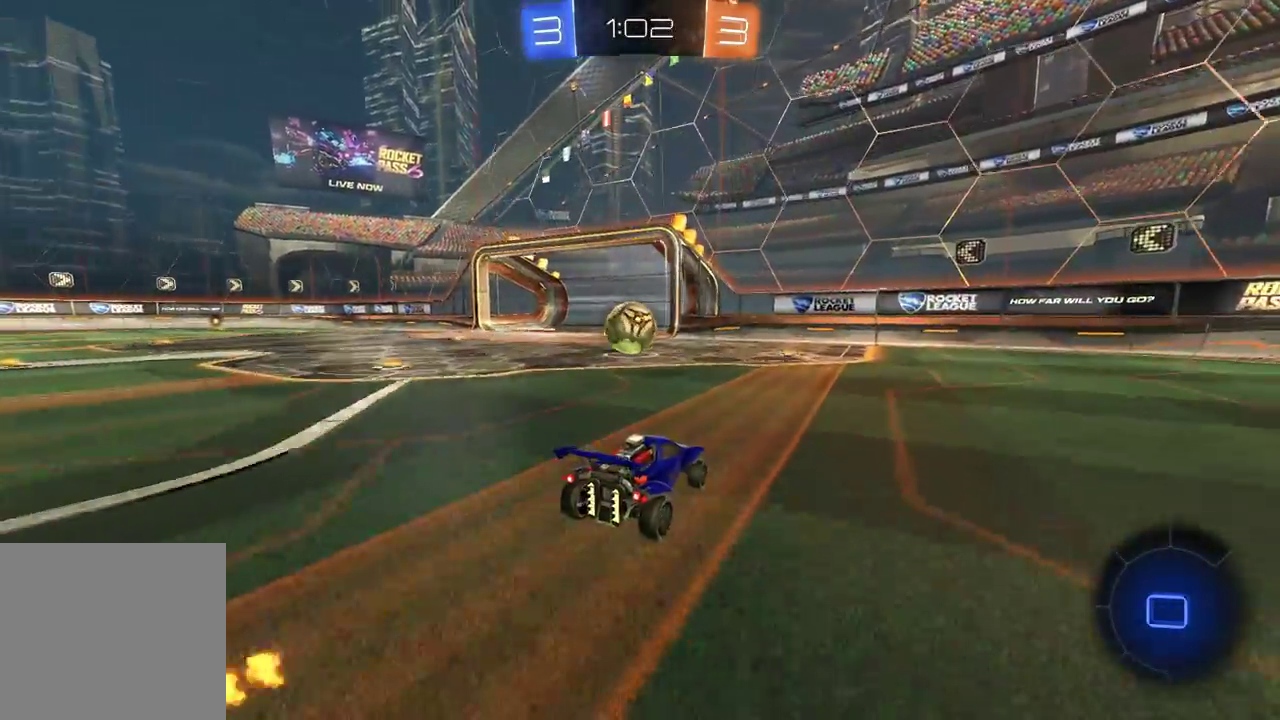
{"buttons": ["R2"], "left_stick": "right", "right_stick": "center", "events": [[117, "Y", "up"], [233, "R1", "up"], [500, "left_stick", "right"]]}
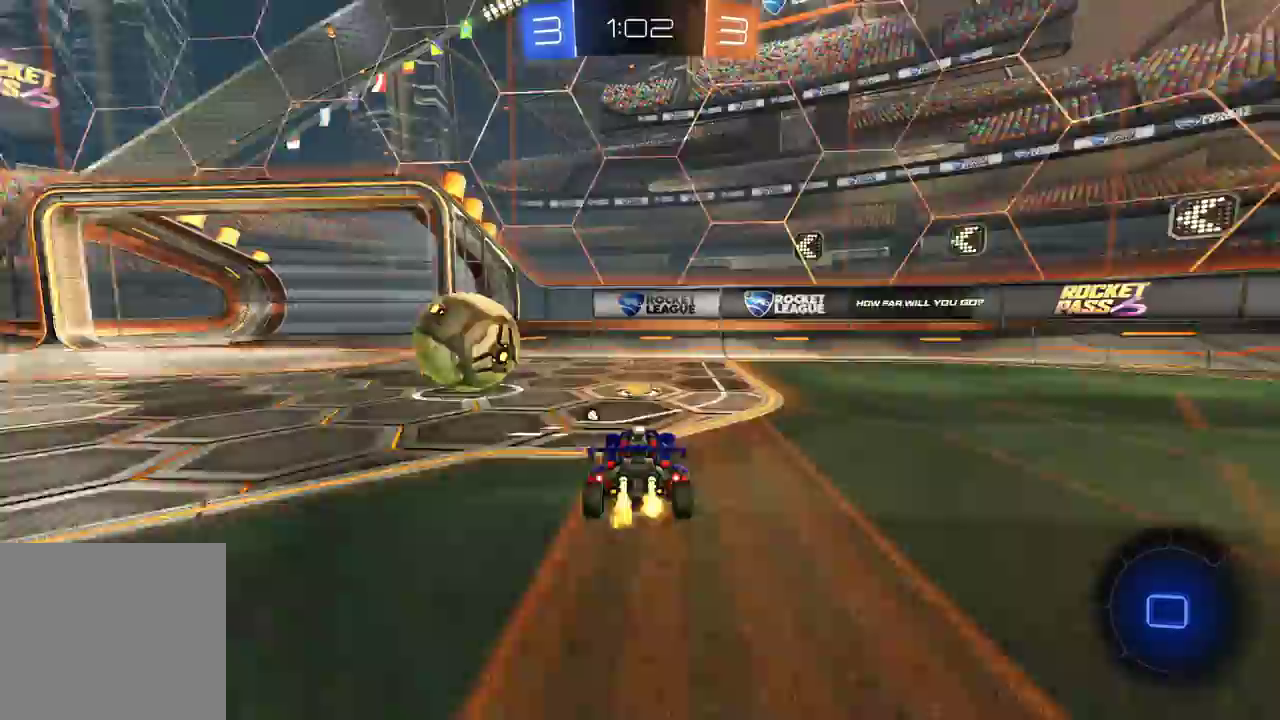
{"buttons": ["Y", "R2"], "left_stick": "left", "right_stick": "center", "events": [[67, "A", "down"], [117, "left_stick", "left"], [367, "A", "up"], [417, "Y", "down"]]}
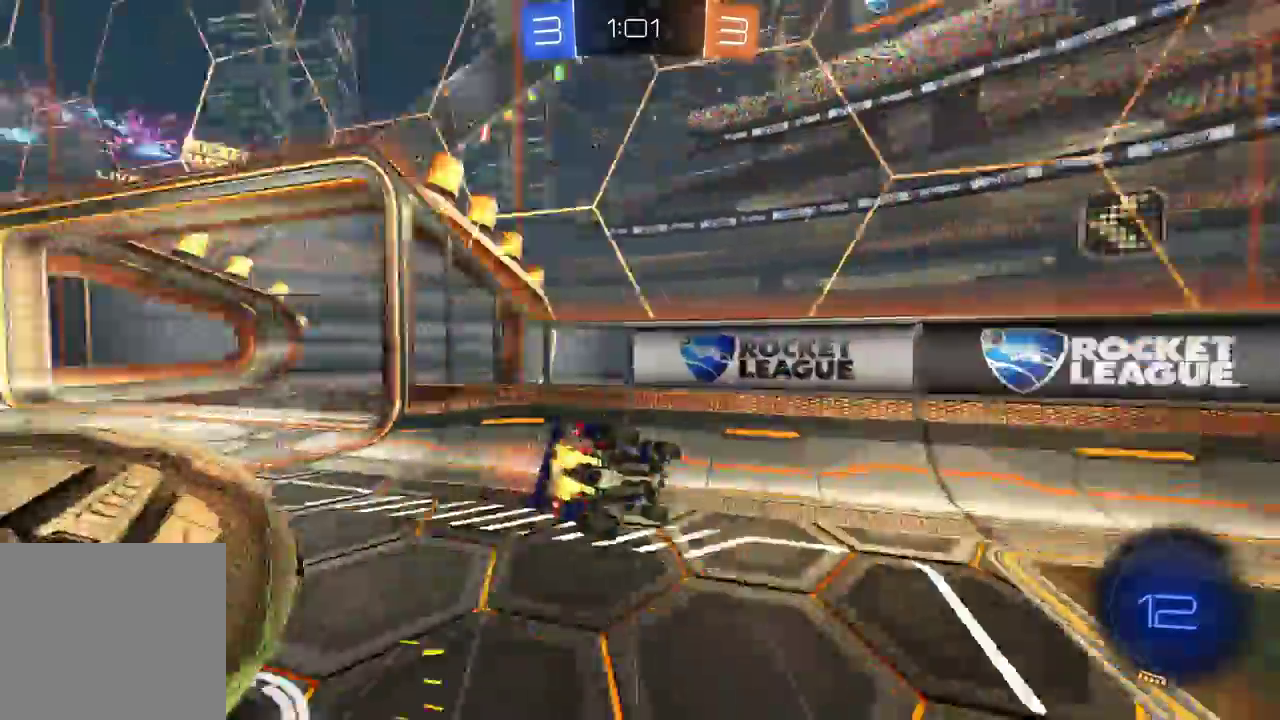
{"buttons": ["R2"], "left_stick": "right", "right_stick": "center", "events": [[50, "Y", "up"], [217, "left_stick", "right"], [267, "R2", "up"], [483, "R2", "down"]]}
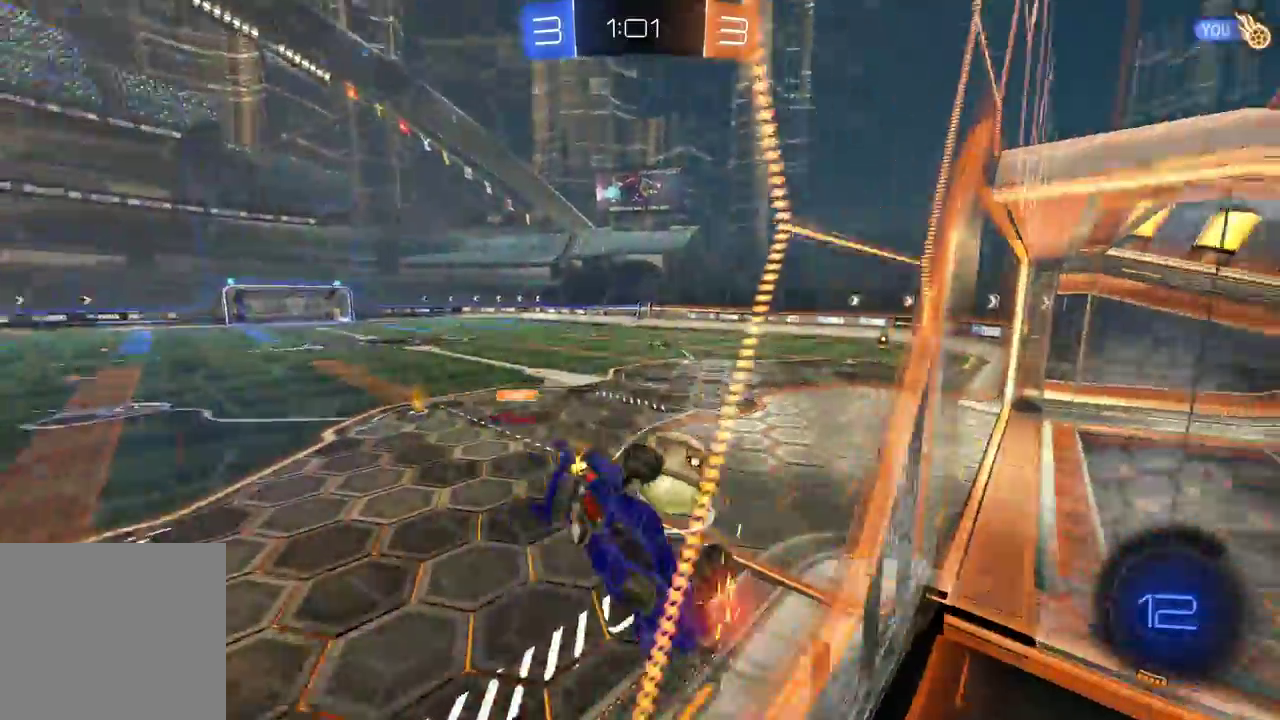
{"buttons": ["R1", "R2"], "left_stick": "left", "right_stick": "center", "events": [[300, "left_stick", "center"], [350, "R1", "down"], [367, "left_stick", "left"]]}
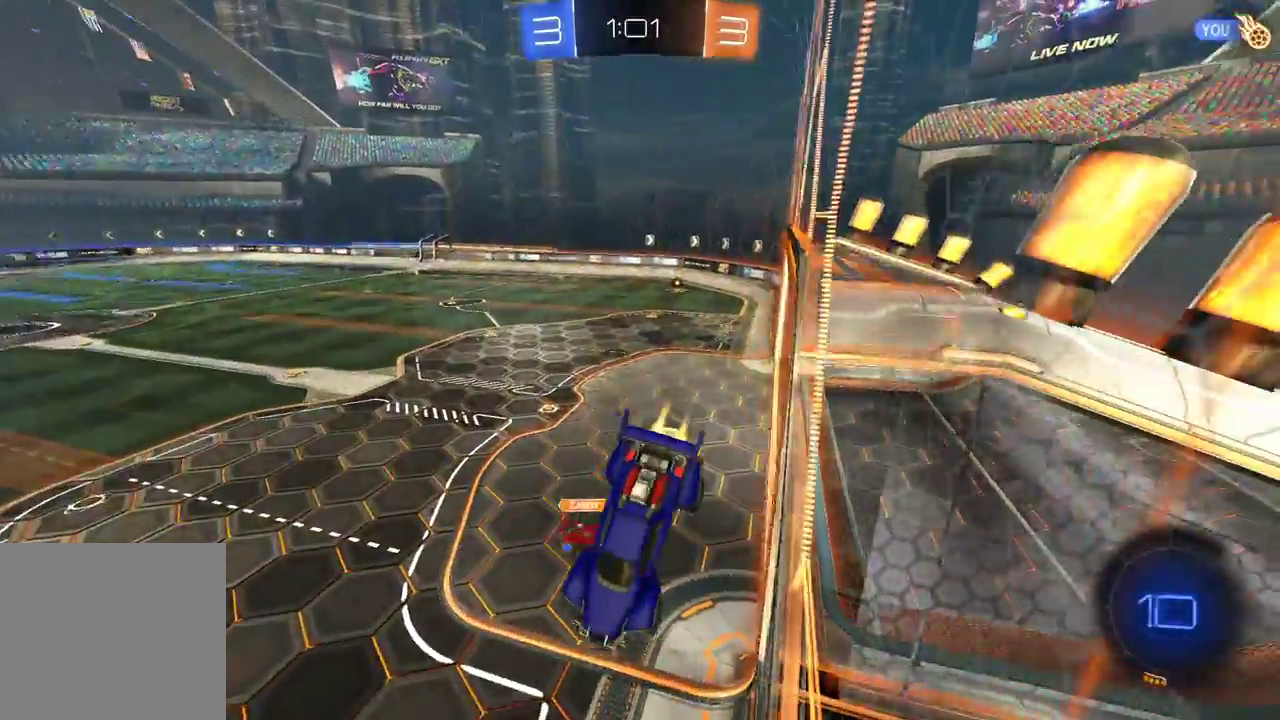
{"buttons": ["R2"], "left_stick": "center", "right_stick": "center", "events": [[17, "left_stick", "down-right"], [167, "left_stick", "center"], [250, "X", "down"], [267, "left_stick", "right"], [433, "X", "up"], [433, "left_stick", "center"], [483, "R1", "up"]]}
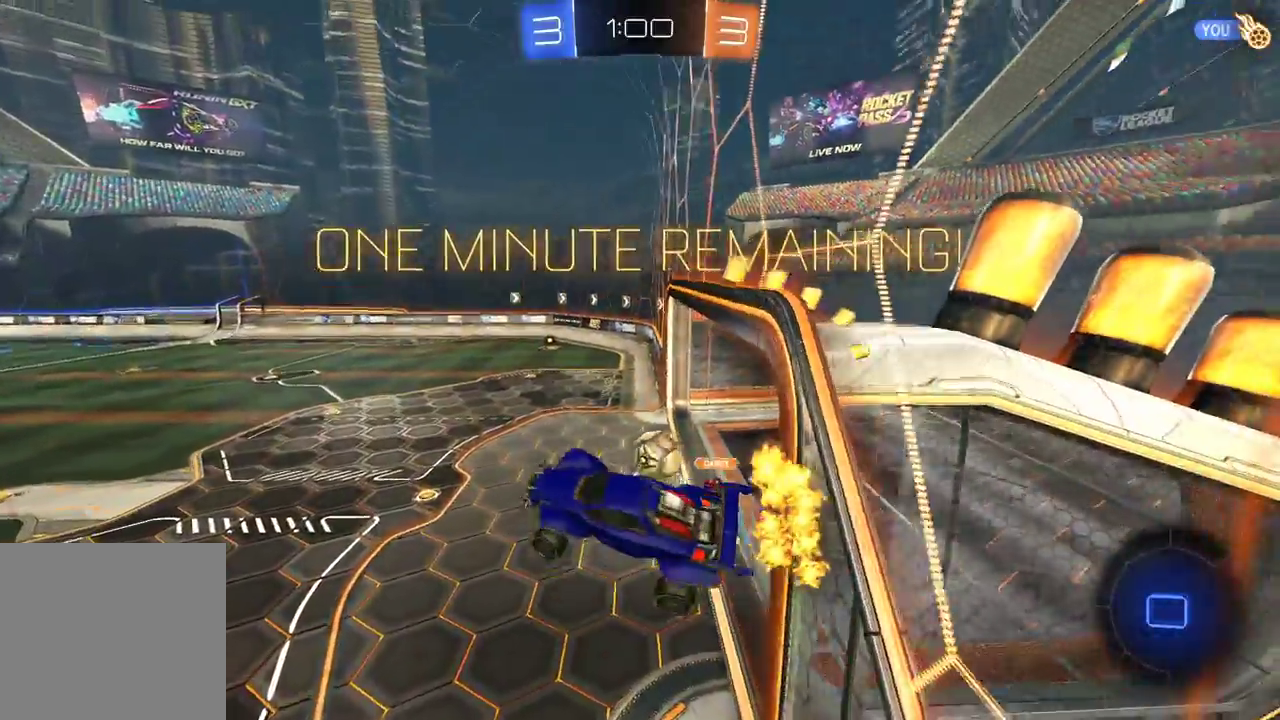
{"buttons": ["R2"], "left_stick": "left", "right_stick": "center", "events": [[117, "left_stick", "left"], [133, "R2", "up"], [167, "left_stick", "up-left"], [400, "left_stick", "center"], [417, "R2", "down"], [500, "left_stick", "left"]]}
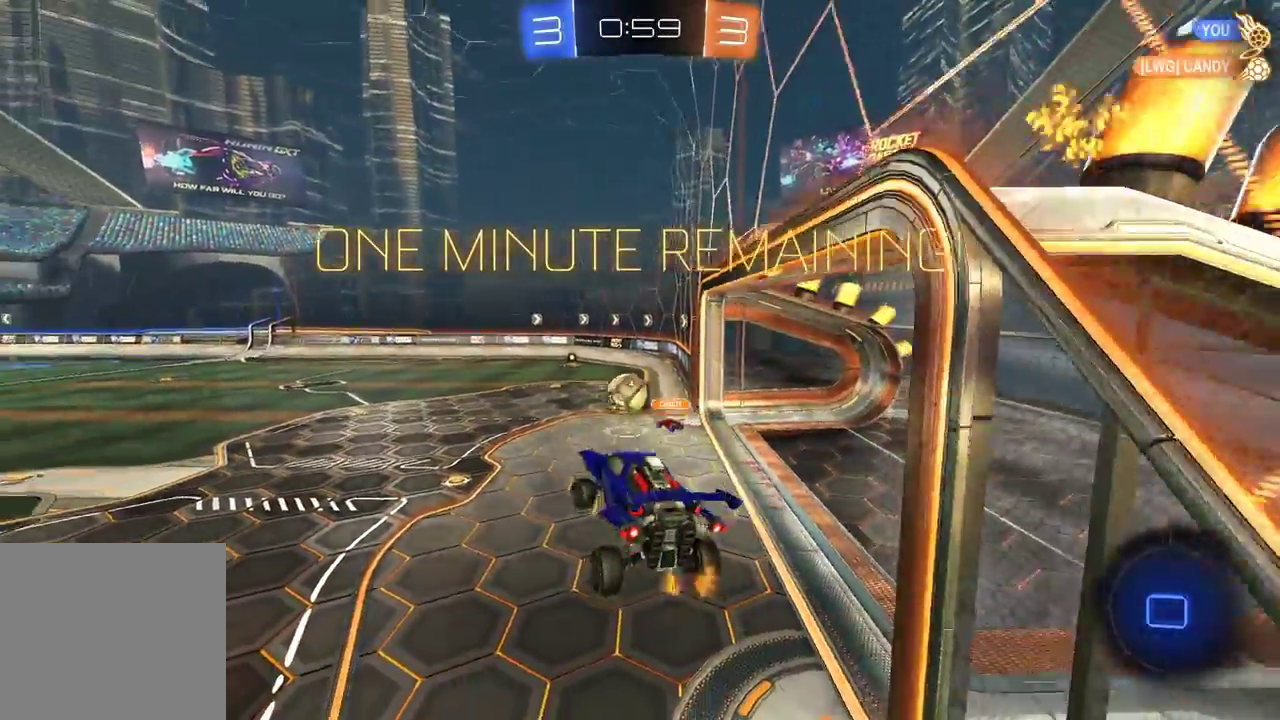
{"buttons": ["R2"], "left_stick": "center", "right_stick": "center", "events": [[183, "left_stick", "down-left"], [500, "left_stick", "center"]]}
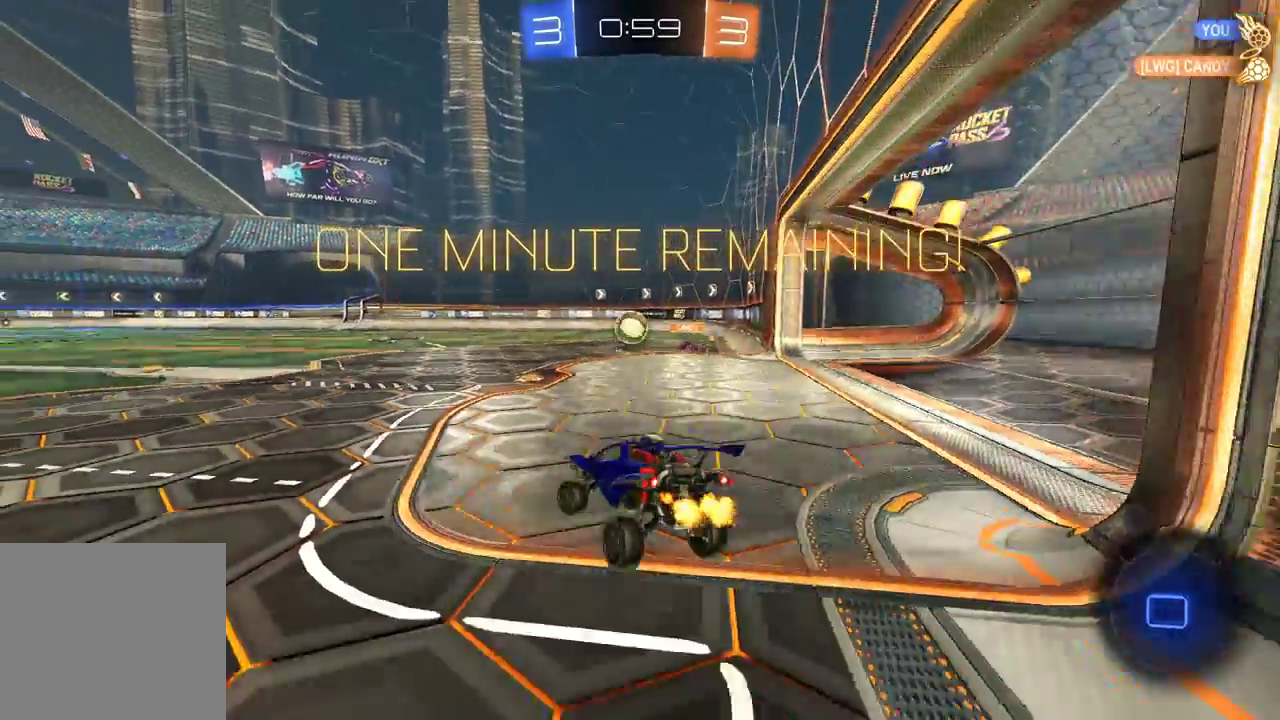
{"buttons": ["R2"], "left_stick": "right", "right_stick": "center", "events": [[367, "left_stick", "right"]]}
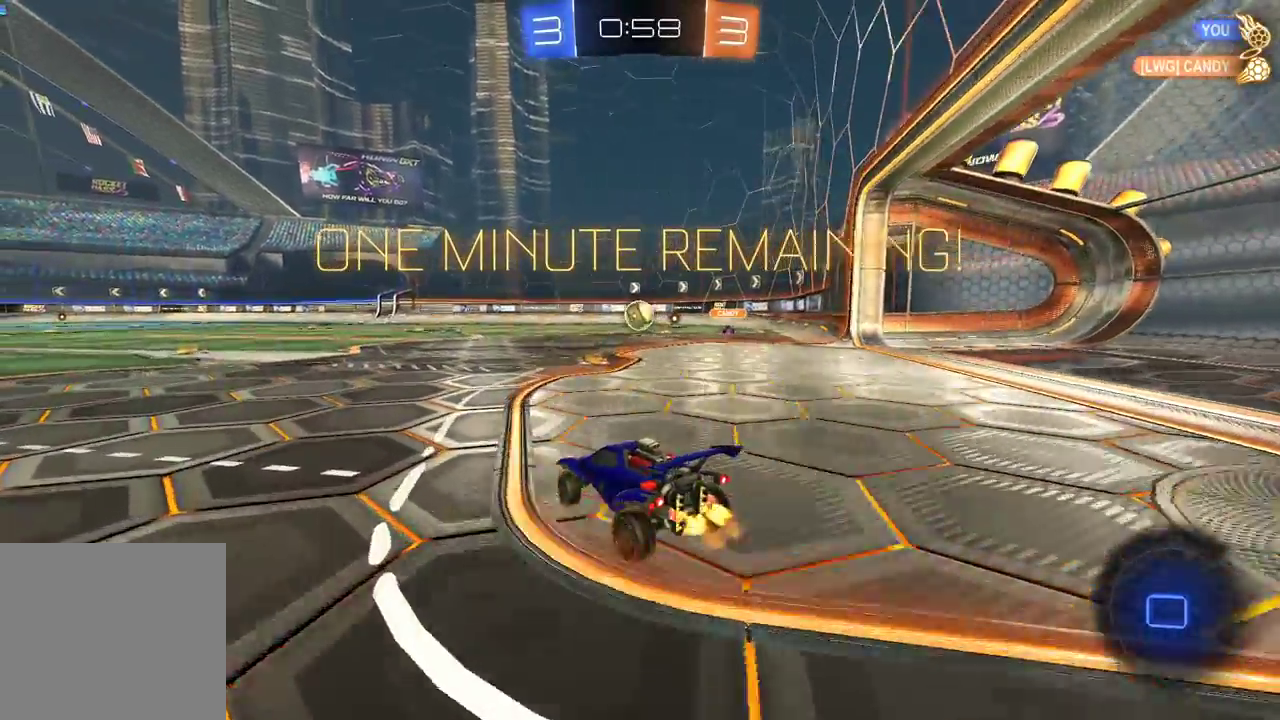
{"buttons": ["R2"], "left_stick": "center", "right_stick": "center", "events": [[167, "left_stick", "center"]]}
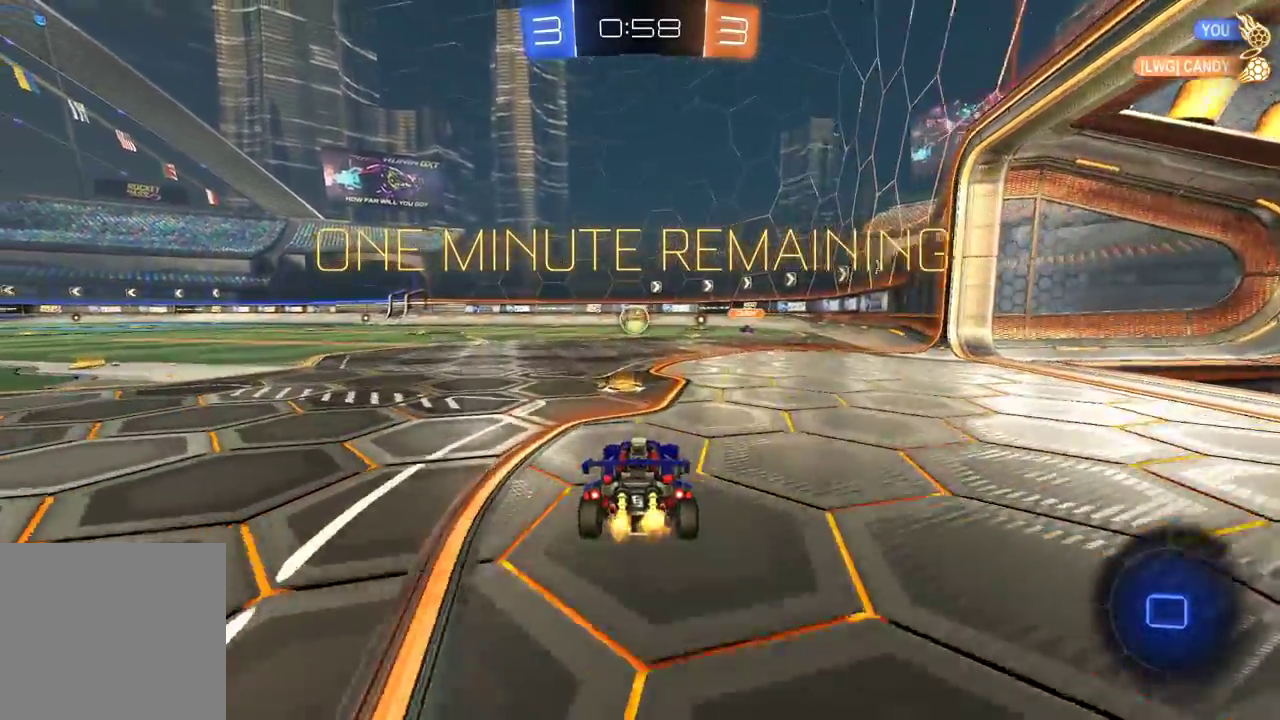
{"buttons": ["R2"], "left_stick": "left", "right_stick": "center", "events": [[17, "Y", "down"], [17, "left_stick", "left"], [133, "Y", "up"]]}
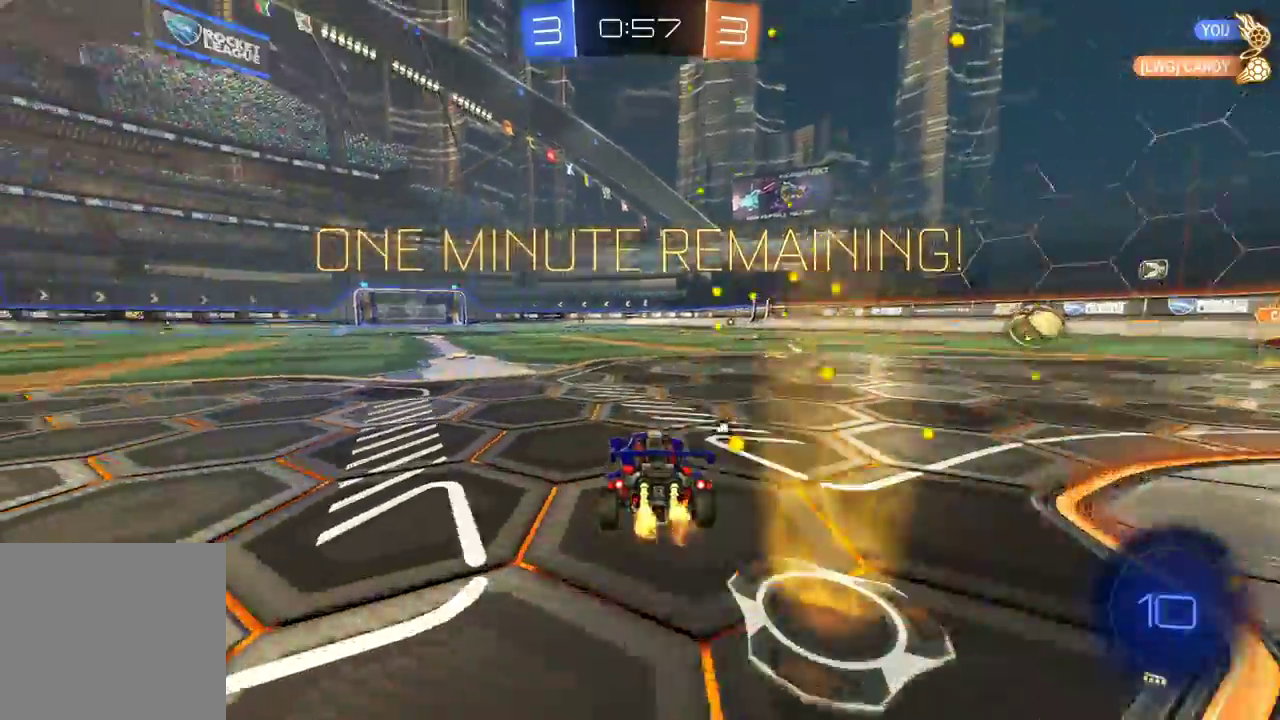
{"buttons": ["A", "R1", "R2"], "left_stick": "up", "right_stick": "center", "events": [[17, "R1", "down"], [150, "left_stick", "center"], [250, "A", "down"], [300, "left_stick", "up"], [350, "A", "up"], [400, "A", "down"]]}